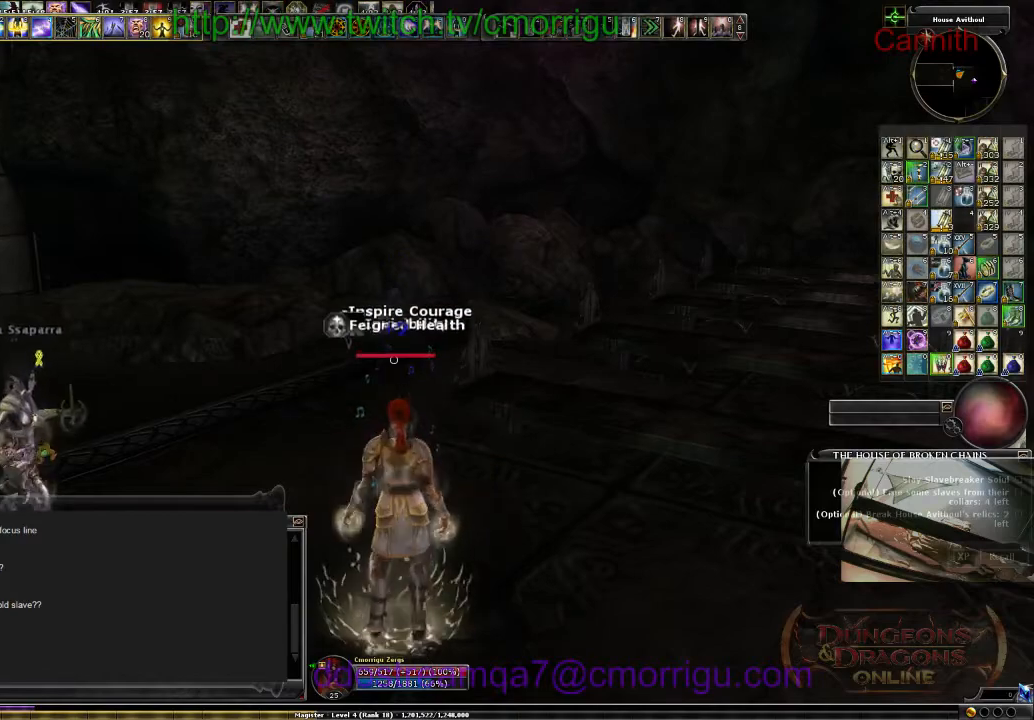
Gameplay with keyboard; each line is a JSON object with the keys held at the frame after it. "events" lists presses ("down") and releases ("up") of ".", "/", "0", "1", "2", "3", "4", "5", "6", "7", "8", "9", "a", "b", "backslash", "backspace", "c", "caps_lock", "comma", "ctrl_l", "ctrl_r", "d", "e", "equals", "escape", "f", "f1", "f10", "f11", "f12", "f2", "f3", "f4", "f5", "f6", "f7", "f8", "f9", "g", "h", "i", "j", "k", "l", "lbracket", "m", "minus", "n", "o", "p", "q", "quote", "r", "rbracket", "return", "s", "semicolon", "shift_l", "shift_r", "space", "t", "tab", "tilde", "u", "v", "w", "x", "y" and "z" between this image and that frame as [ms after this image, input, new state], when the widget could be followed in between. No other keys are recorded. Mouse input is not recorded.
{"keys": ["w"], "events": [[234, "w", "down"]]}
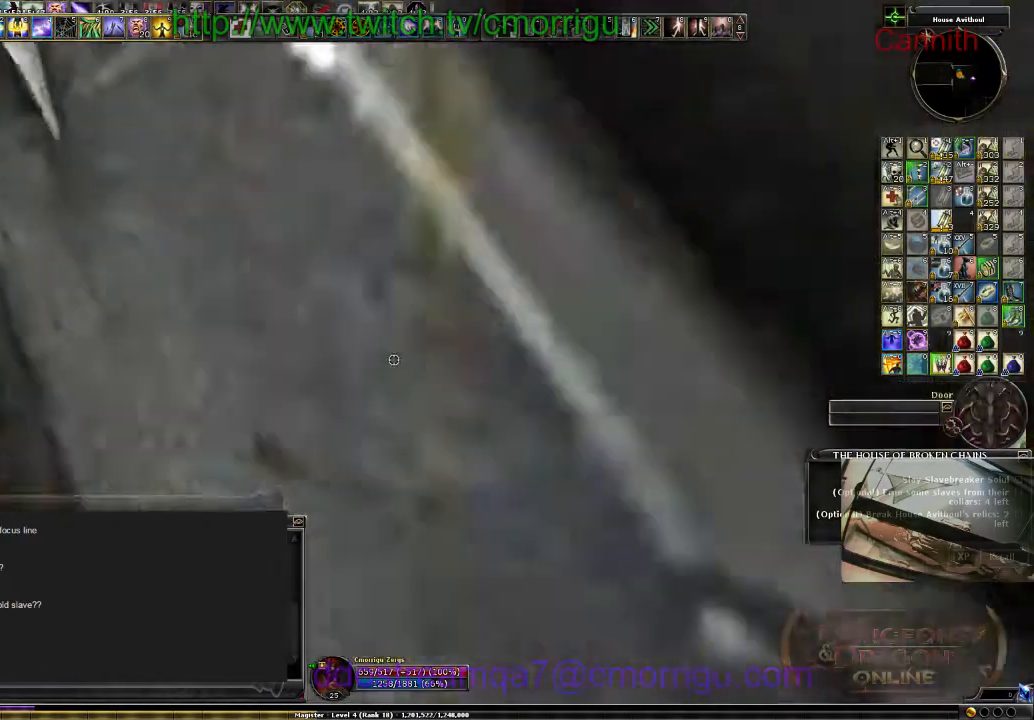
{"keys": ["w"], "events": []}
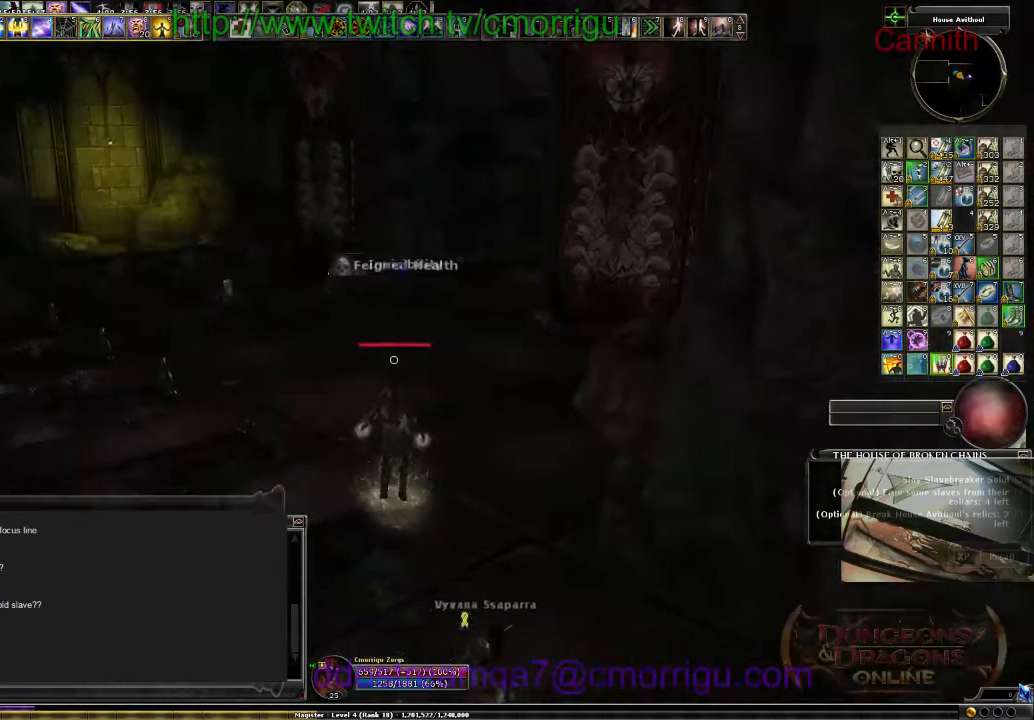
{"keys": ["a", "w"], "events": [[367, "a", "down"]]}
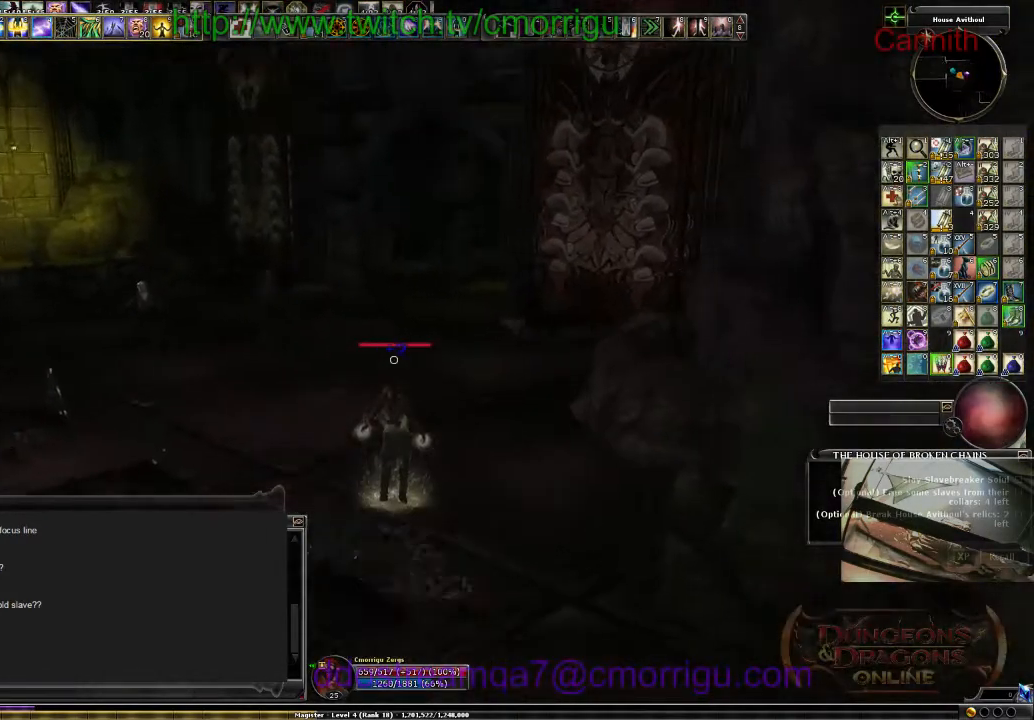
{"keys": ["a", "w"], "events": []}
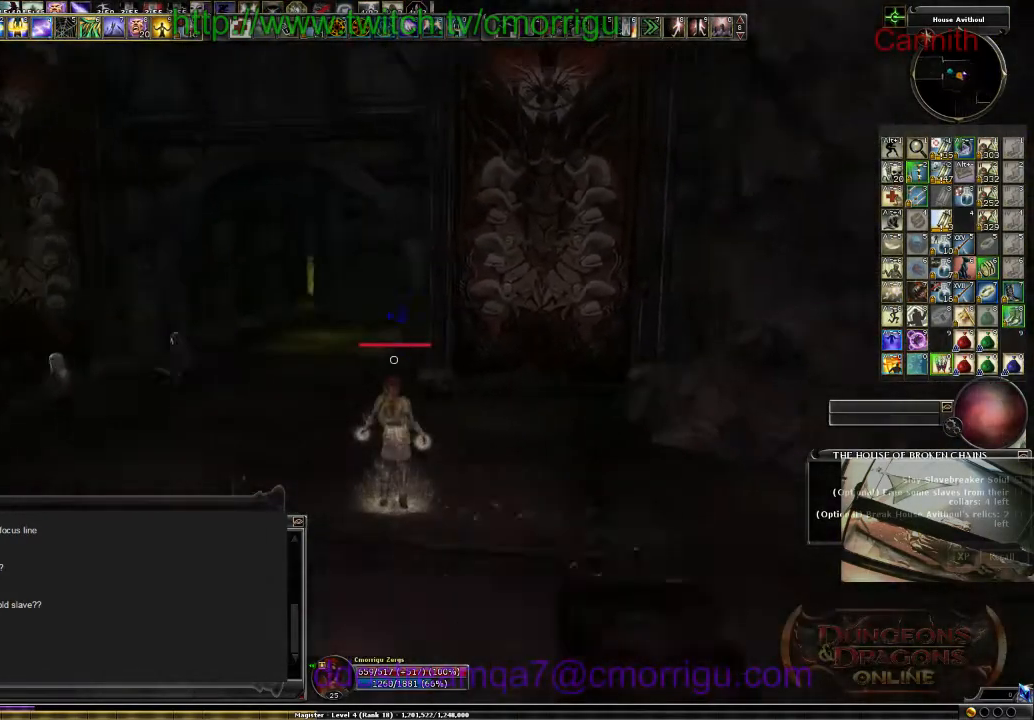
{"keys": ["w"], "events": [[334, "a", "up"]]}
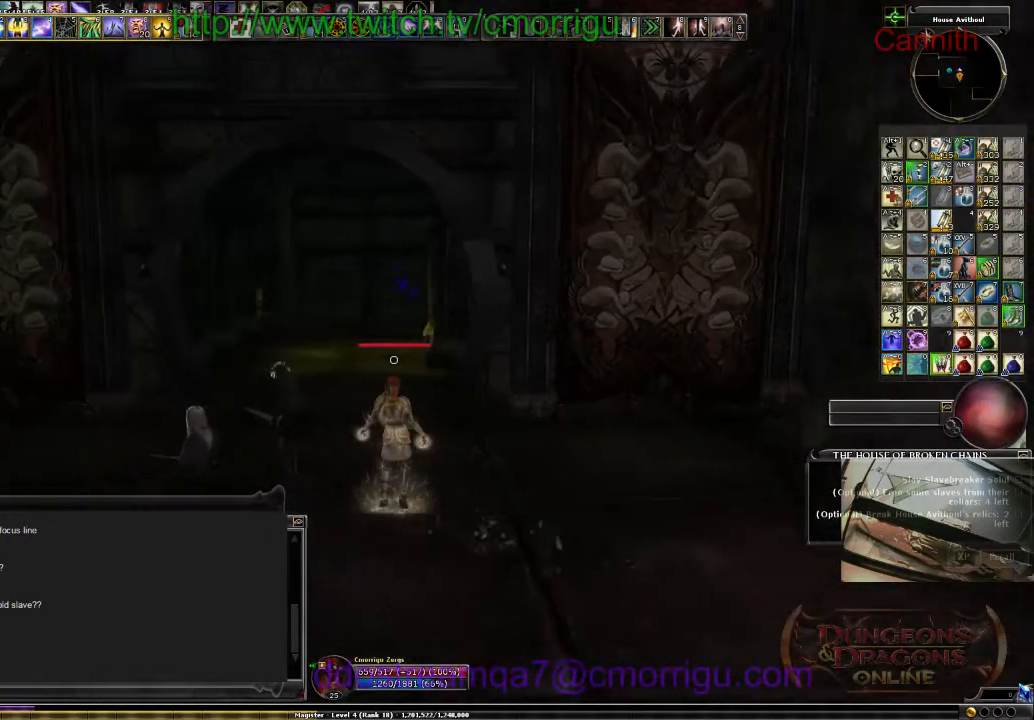
{"keys": ["w"], "events": []}
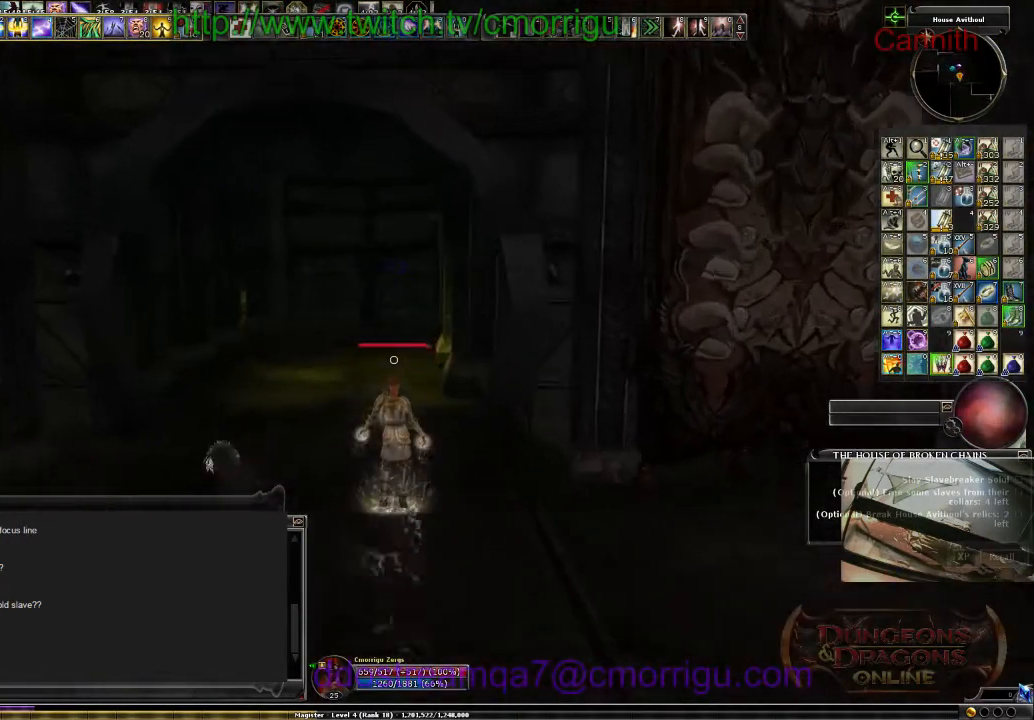
{"keys": ["w"], "events": []}
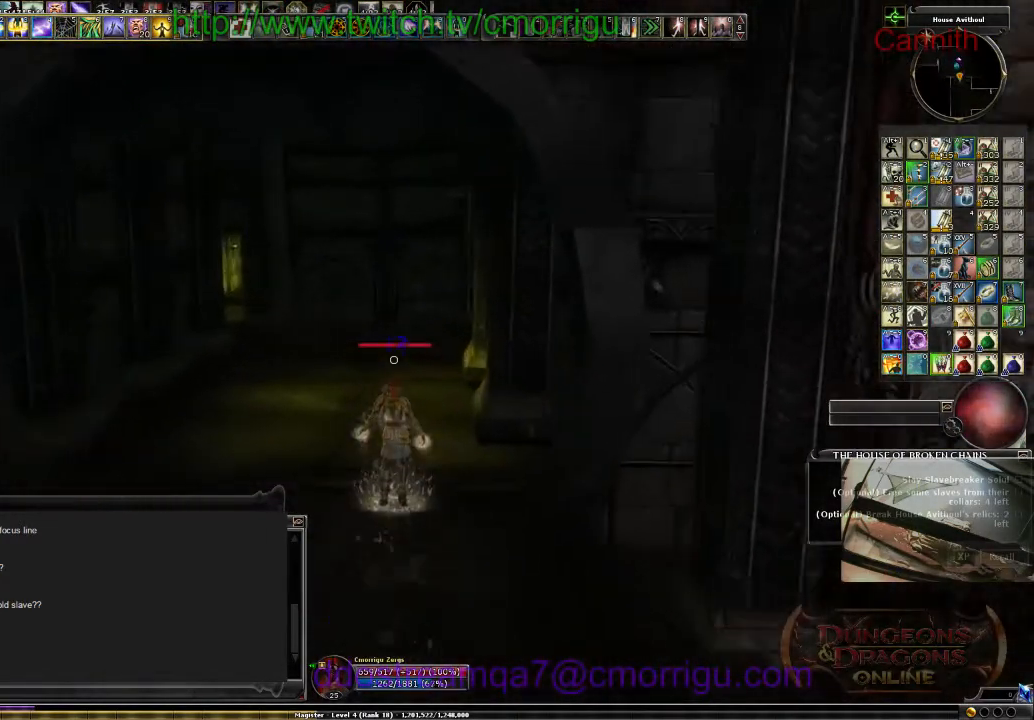
{"keys": ["a", "w"], "events": [[167, "a", "down"]]}
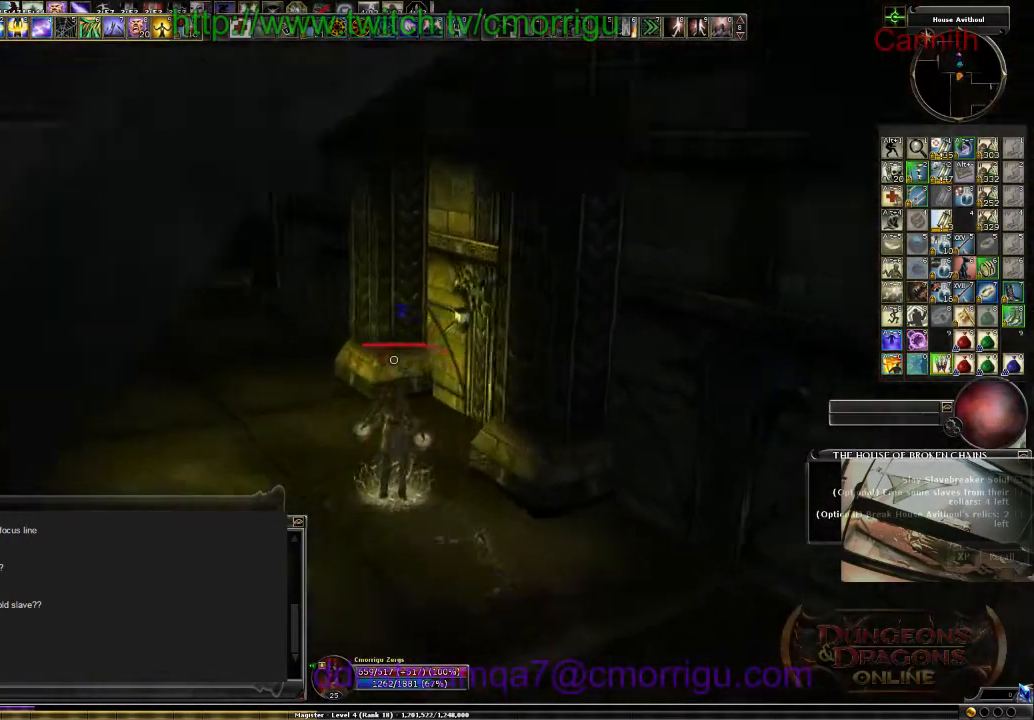
{"keys": ["w"], "events": [[300, "a", "up"]]}
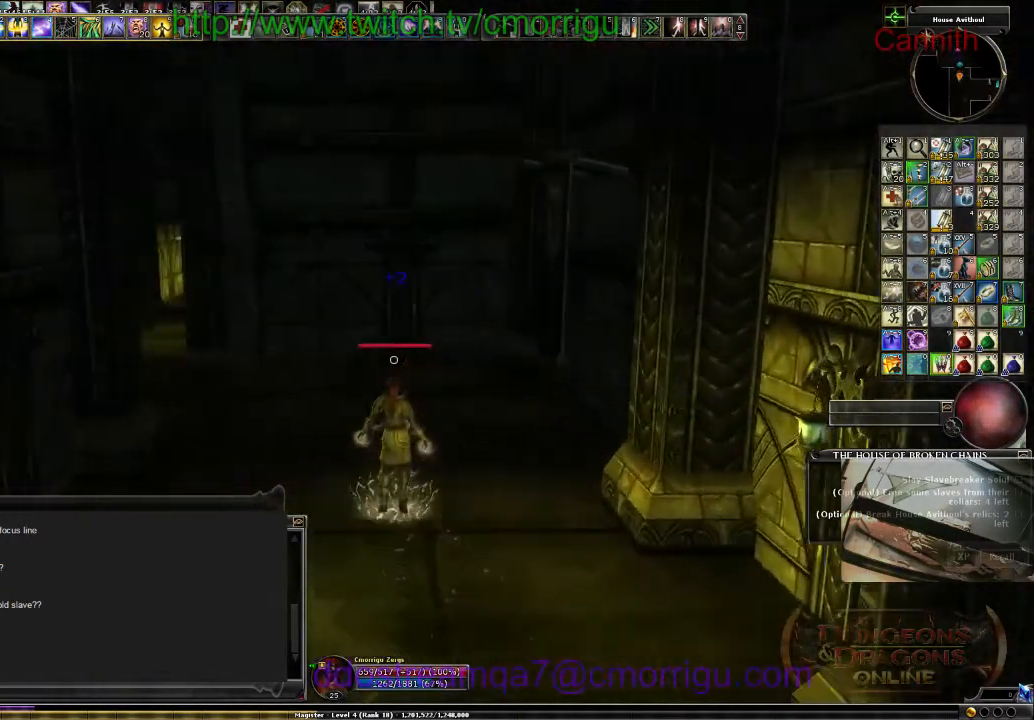
{"keys": ["w"], "events": []}
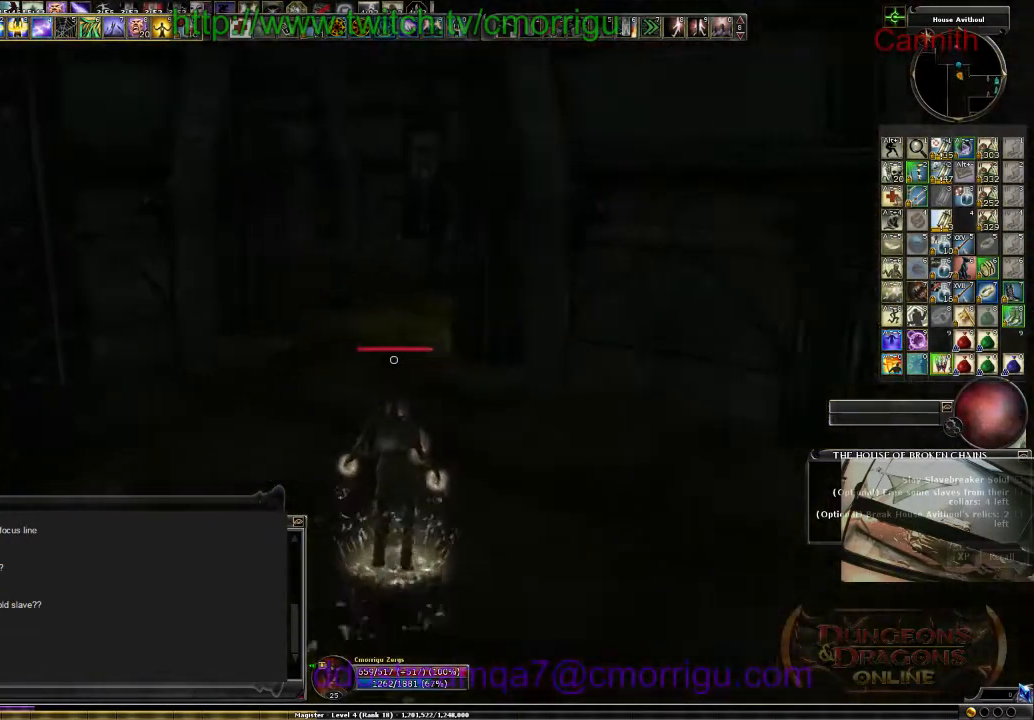
{"keys": ["w"], "events": []}
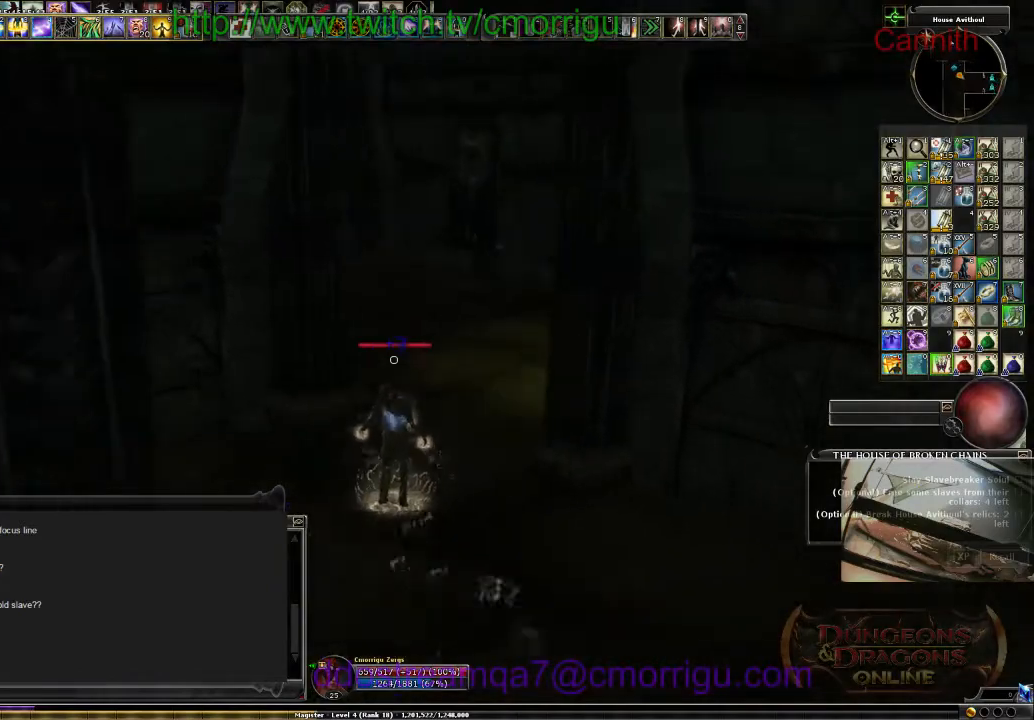
{"keys": ["a", "w"], "events": [[234, "a", "down"]]}
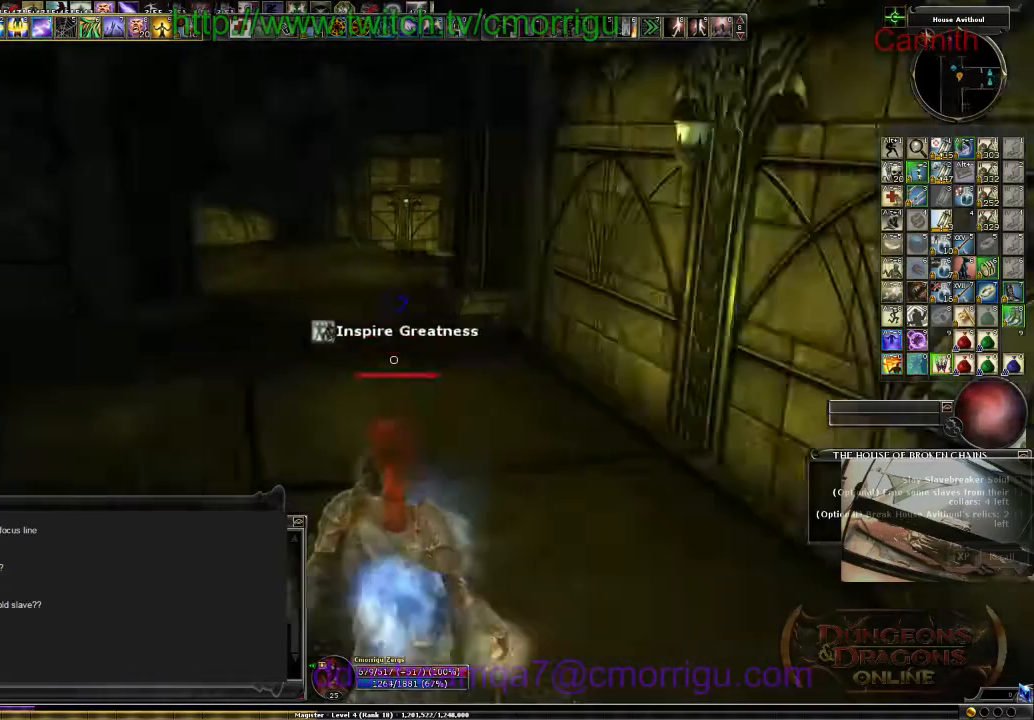
{"keys": [], "events": [[67, "a", "up"], [234, "w", "up"]]}
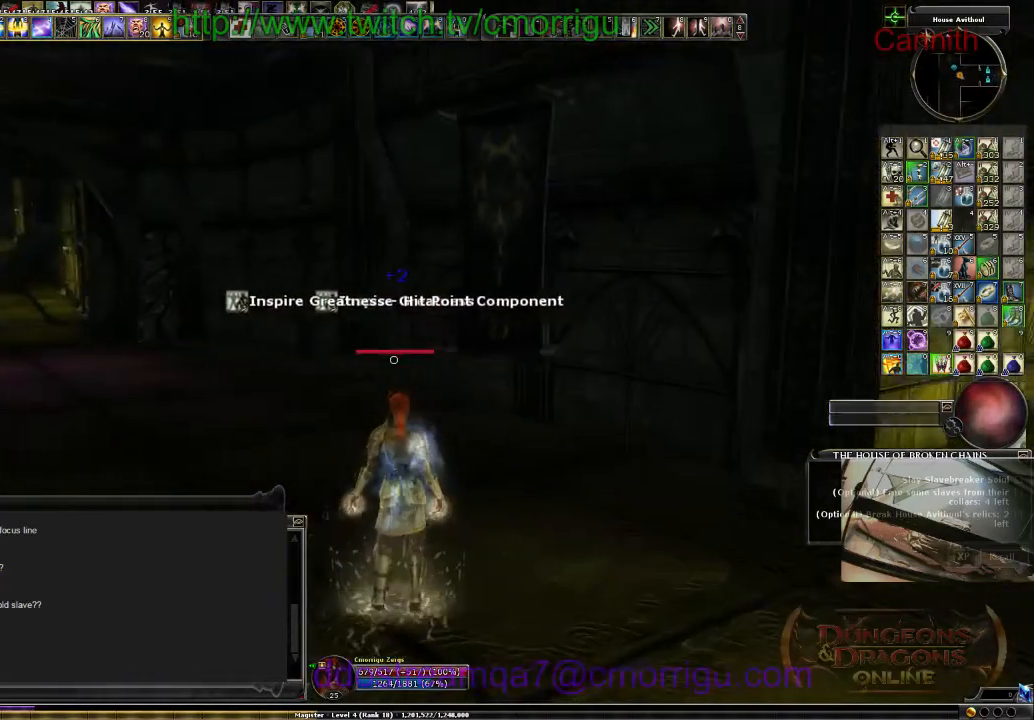
{"keys": [], "events": []}
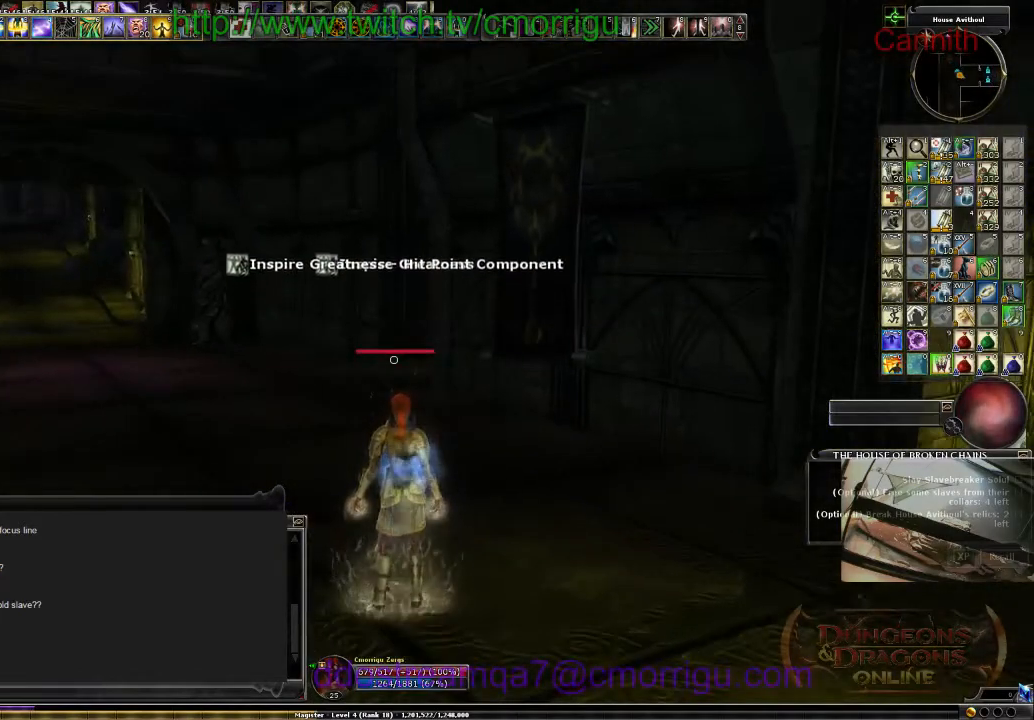
{"keys": [], "events": []}
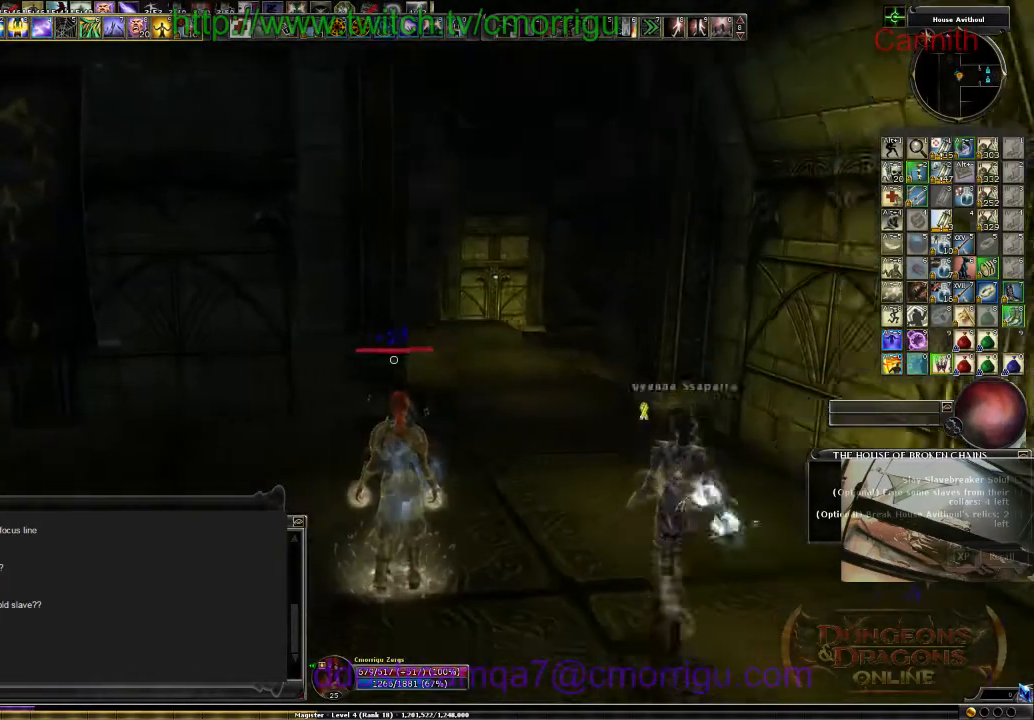
{"keys": ["w"], "events": [[200, "w", "down"]]}
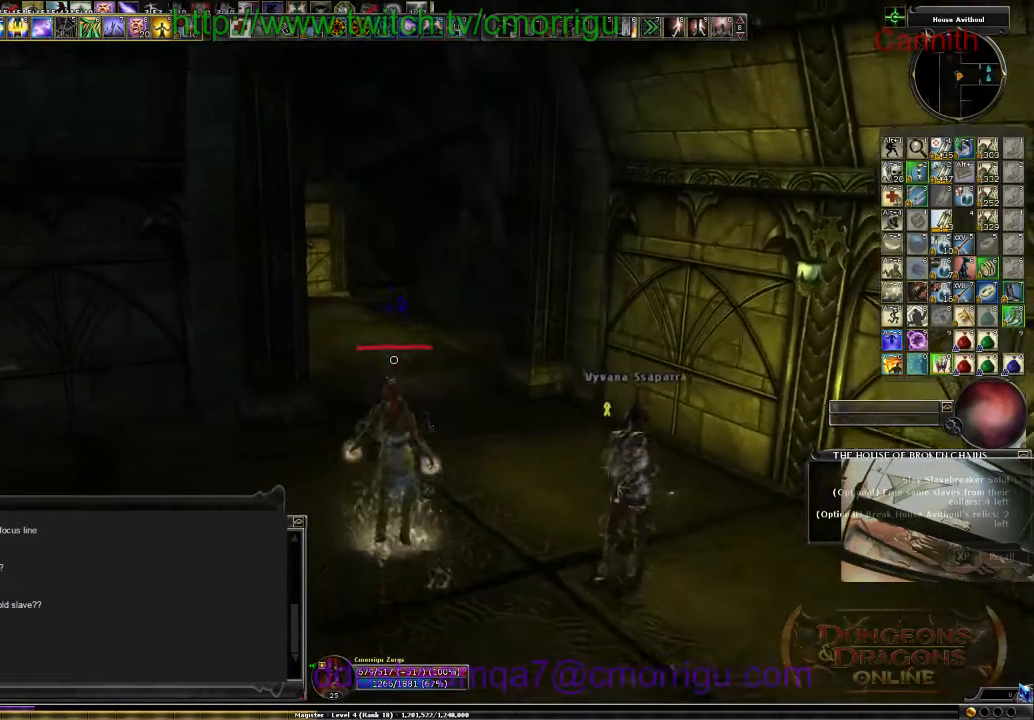
{"keys": ["w"], "events": [[200, "d", "down"], [500, "d", "up"]]}
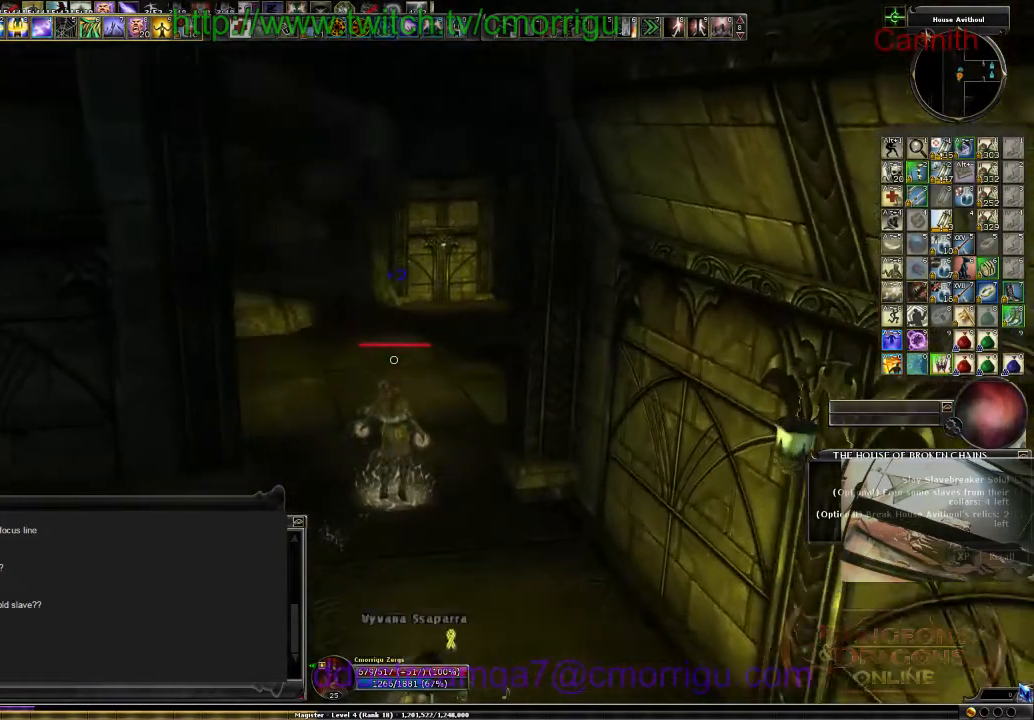
{"keys": [], "events": [[100, "w", "up"]]}
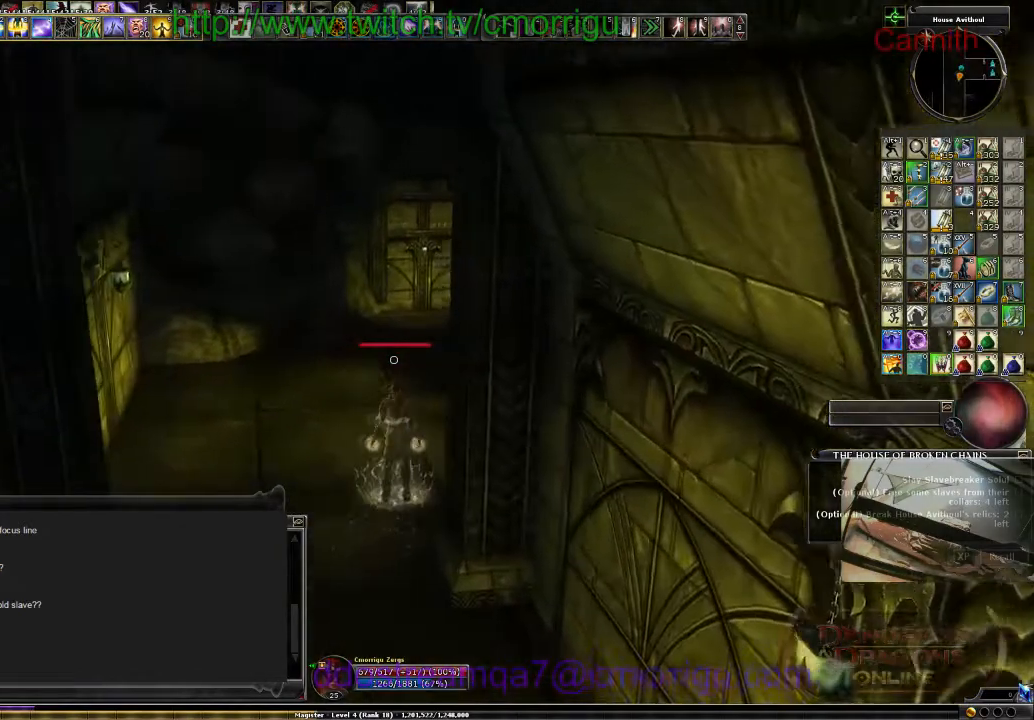
{"keys": [], "events": []}
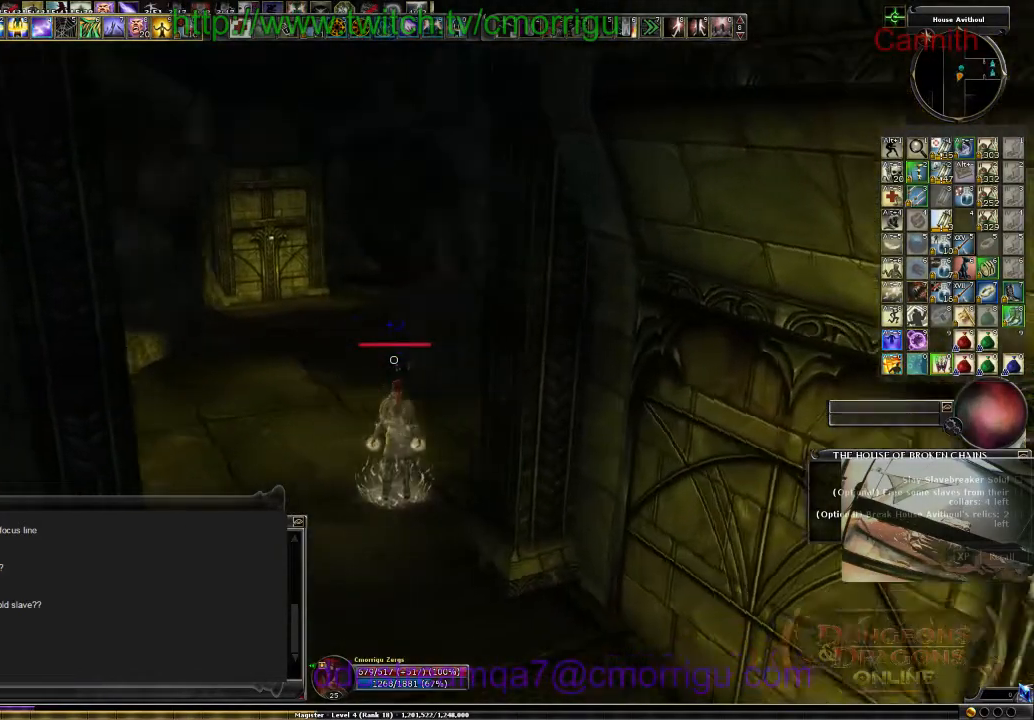
{"keys": [], "events": []}
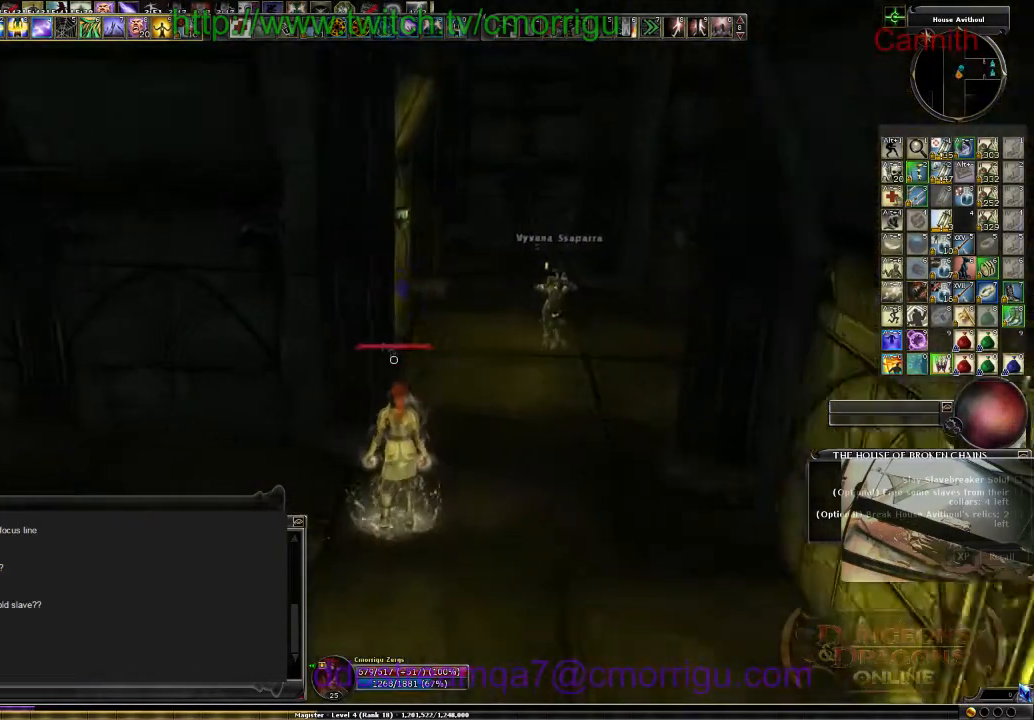
{"keys": ["d", "w"], "events": [[200, "d", "down"], [200, "w", "down"]]}
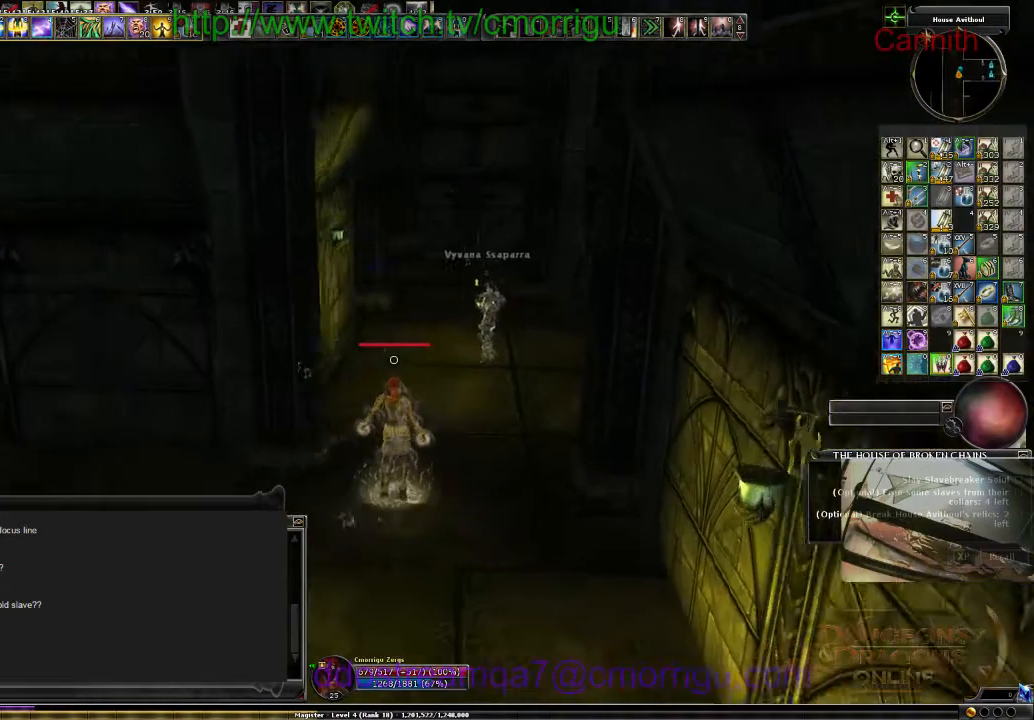
{"keys": ["w"], "events": [[100, "d", "up"]]}
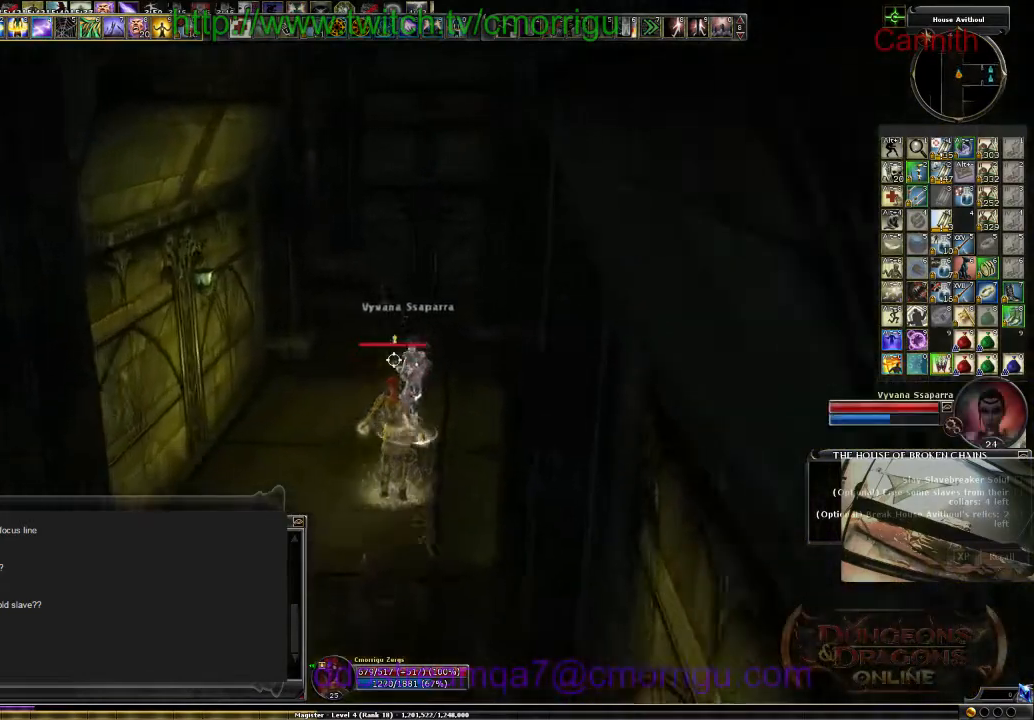
{"keys": ["w"], "events": []}
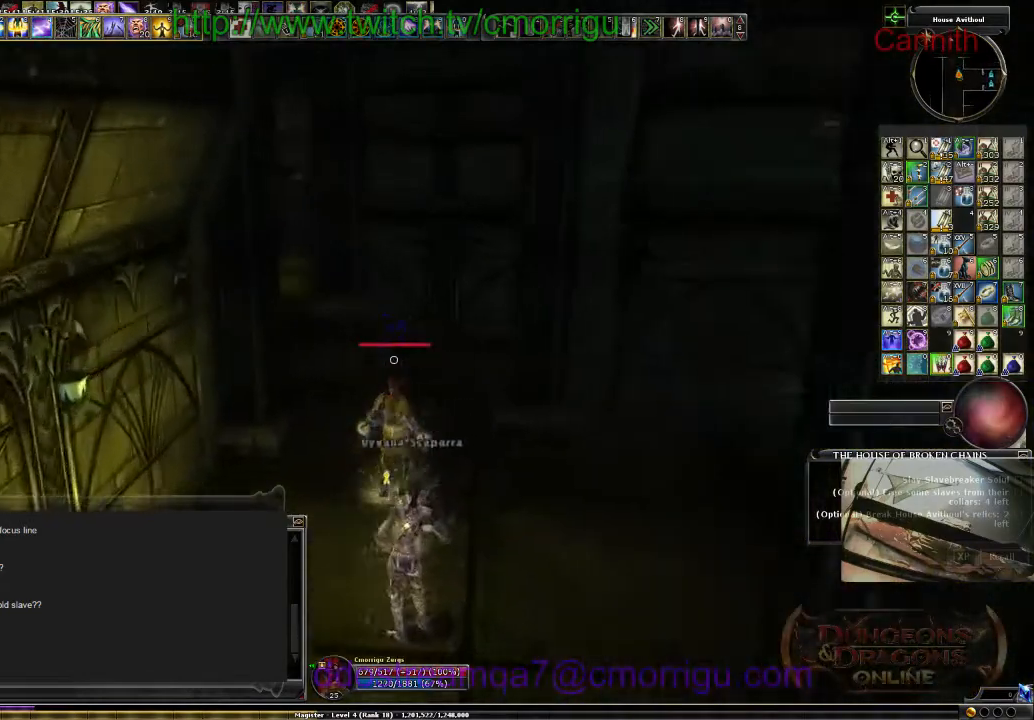
{"keys": ["w"], "events": []}
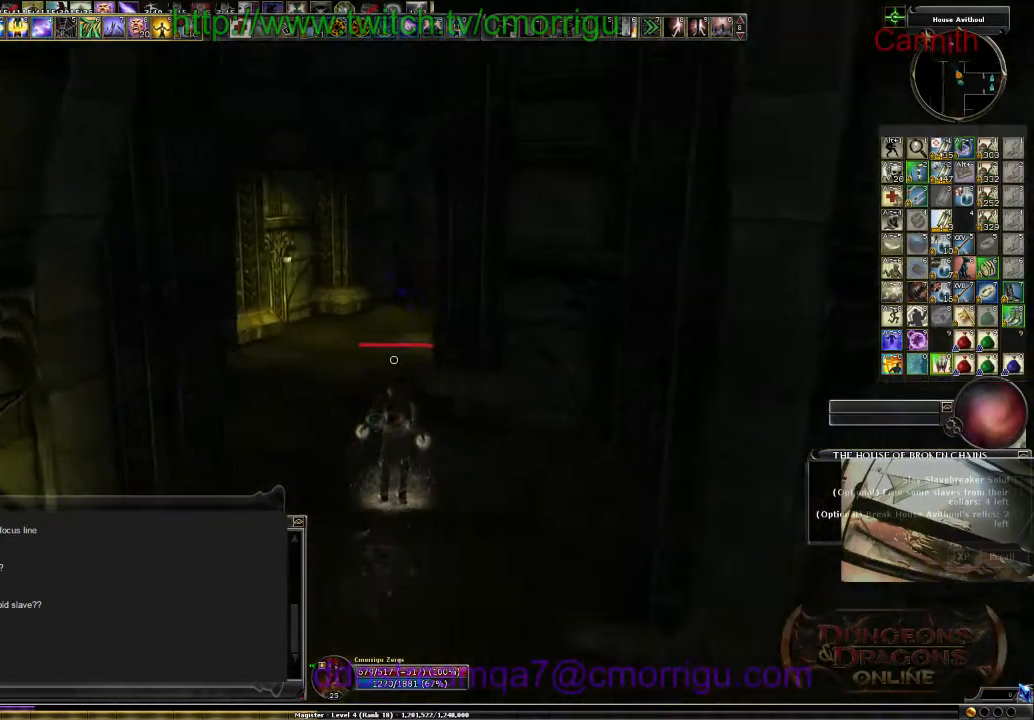
{"keys": ["w"], "events": []}
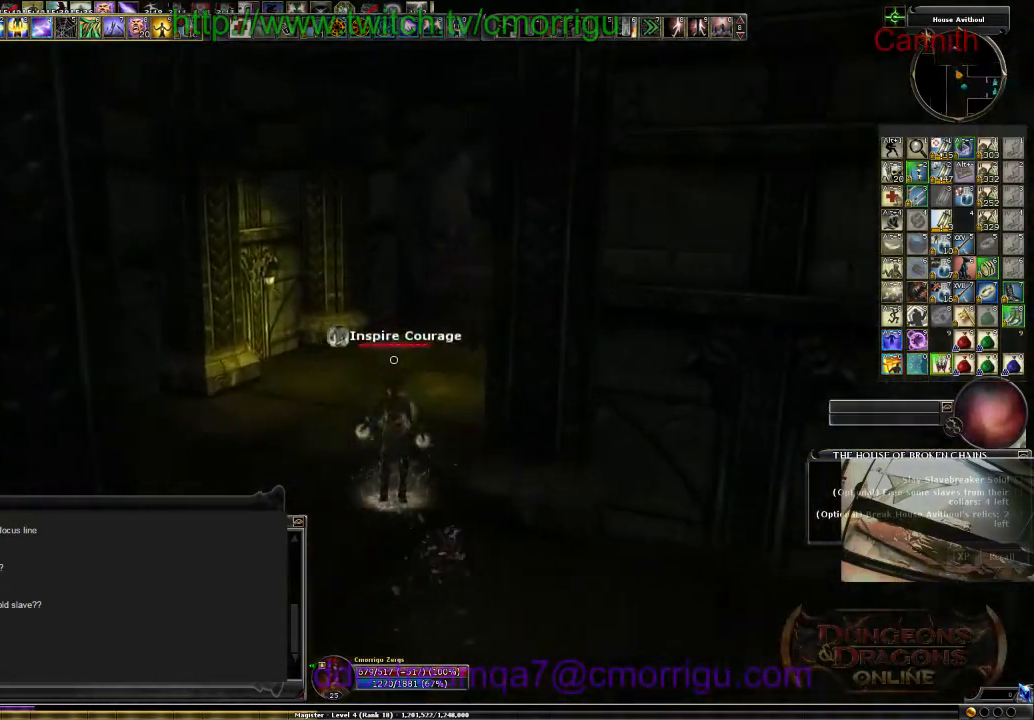
{"keys": ["w"], "events": []}
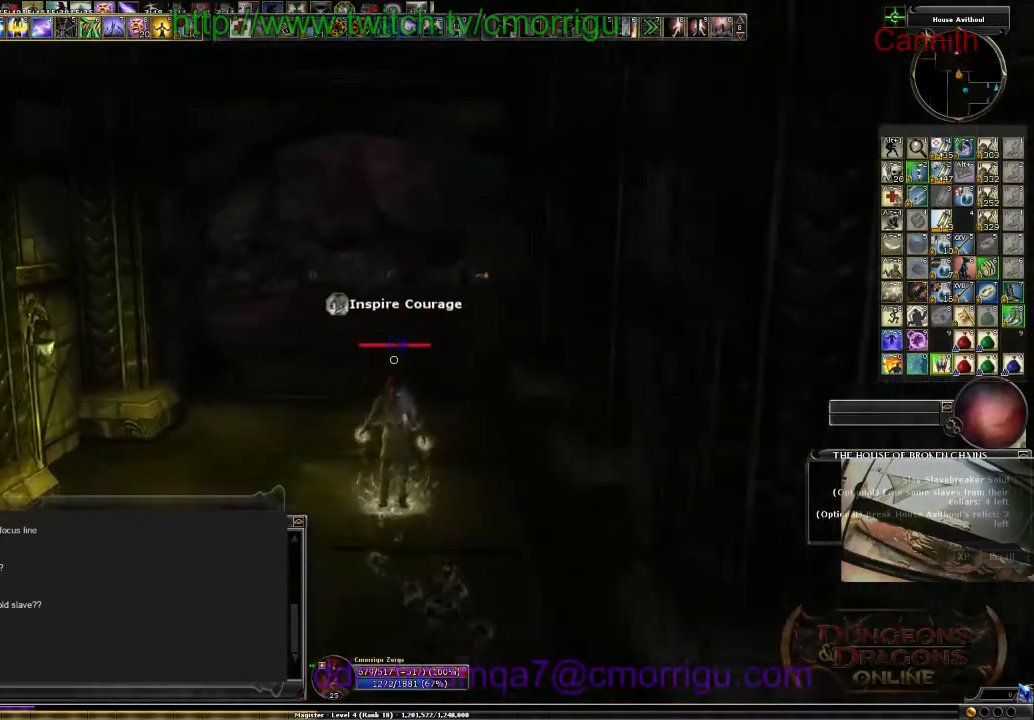
{"keys": ["w"], "events": []}
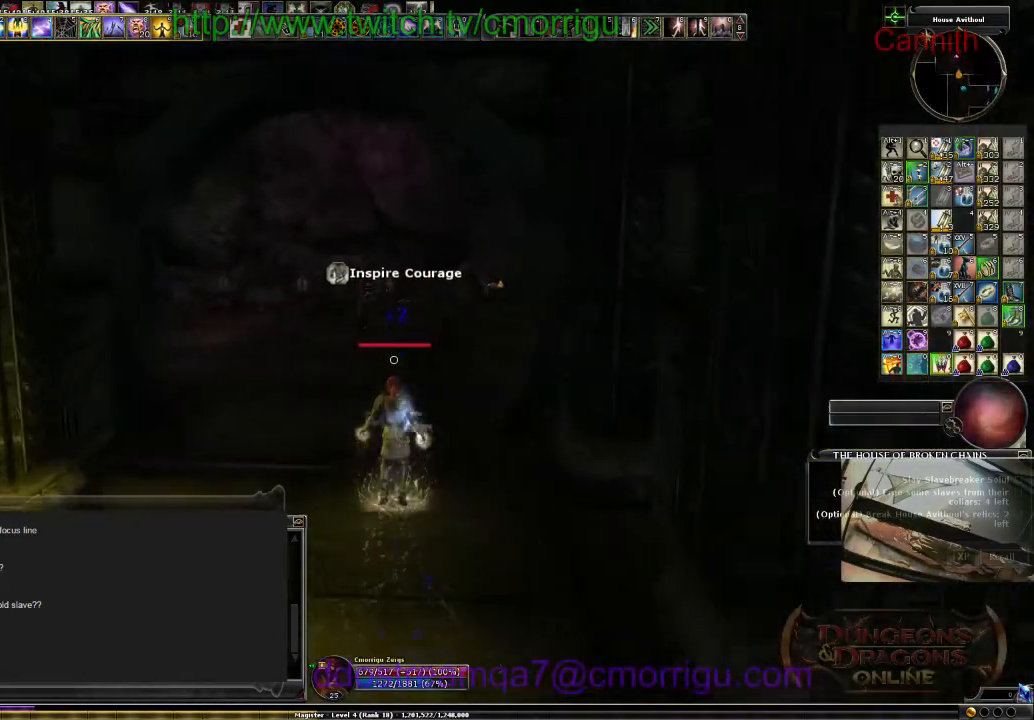
{"keys": ["w"], "events": []}
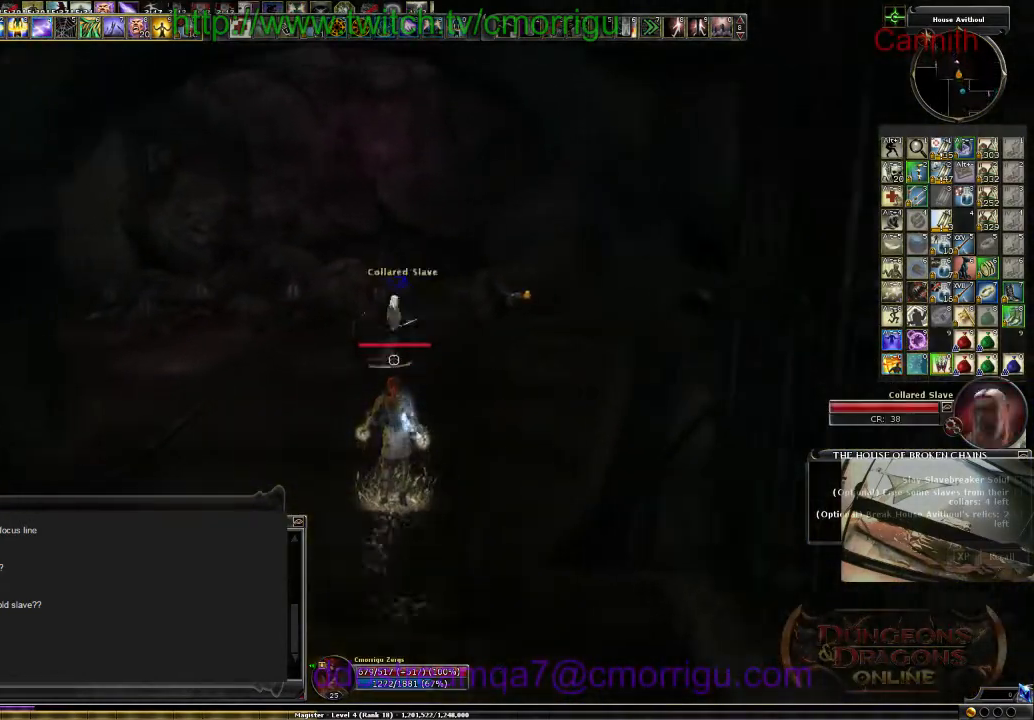
{"keys": [], "events": [[334, "w", "up"]]}